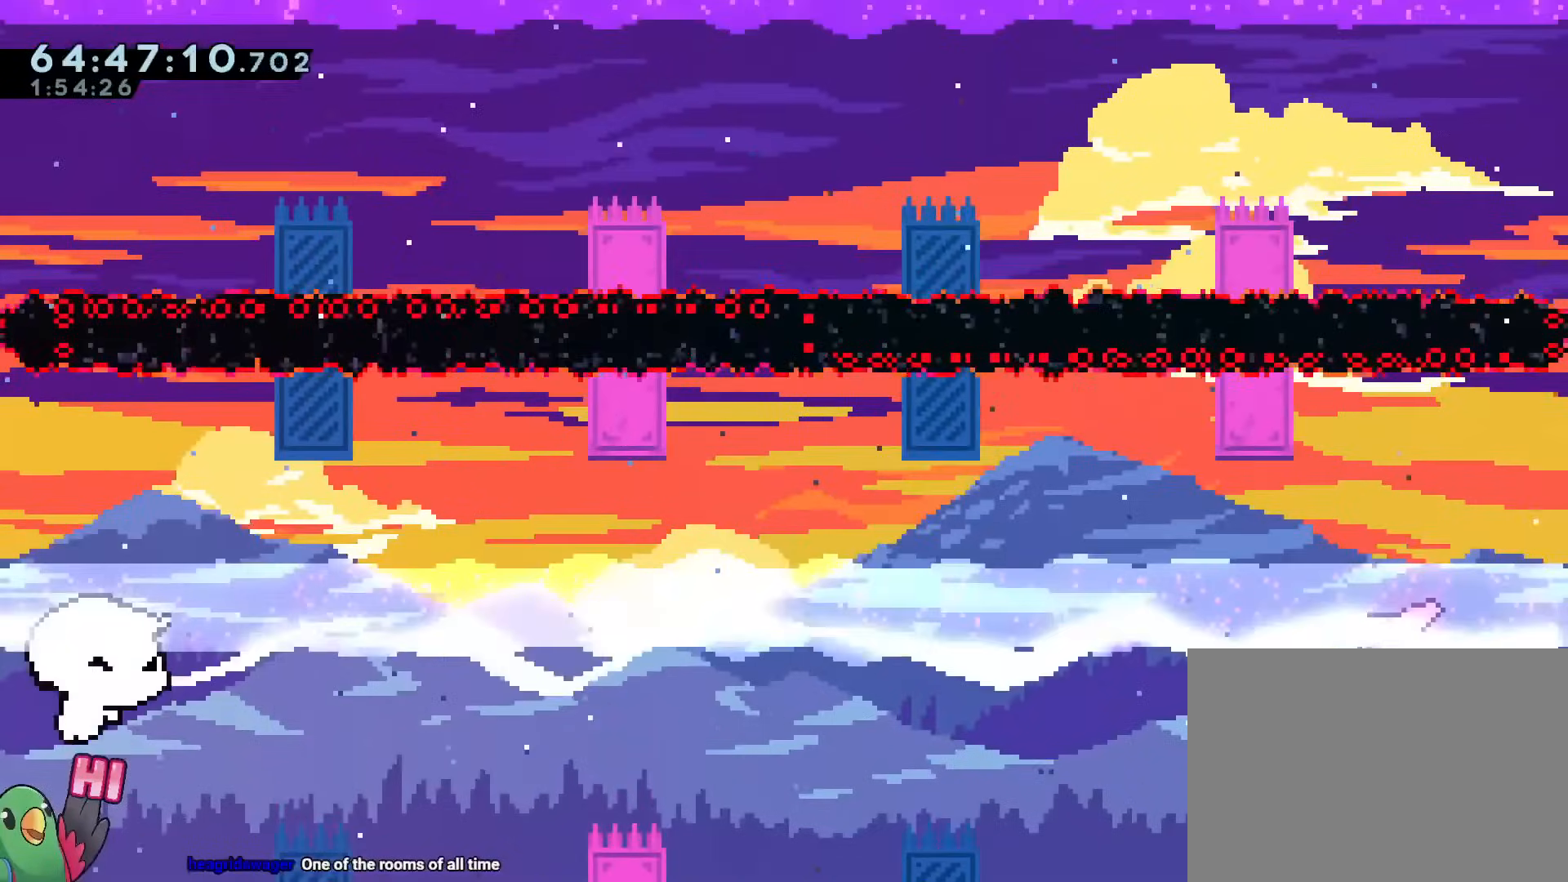
Gameplay with a controller (Nintendo layout); each line is a JSON object with the inputs held at the frame after it. "events" lists button and stick changes between this image and that frame as [ms after this image, input, new state], when the widget could be followed in between. Not read: DPAD_RIGHT HOME L1 L3 R3 SELECT START.
{"buttons": [], "left_stick": "center", "right_stick": "center", "events": [[100, "Y", "up"], [117, "B", "up"], [117, "left_stick", "center"]]}
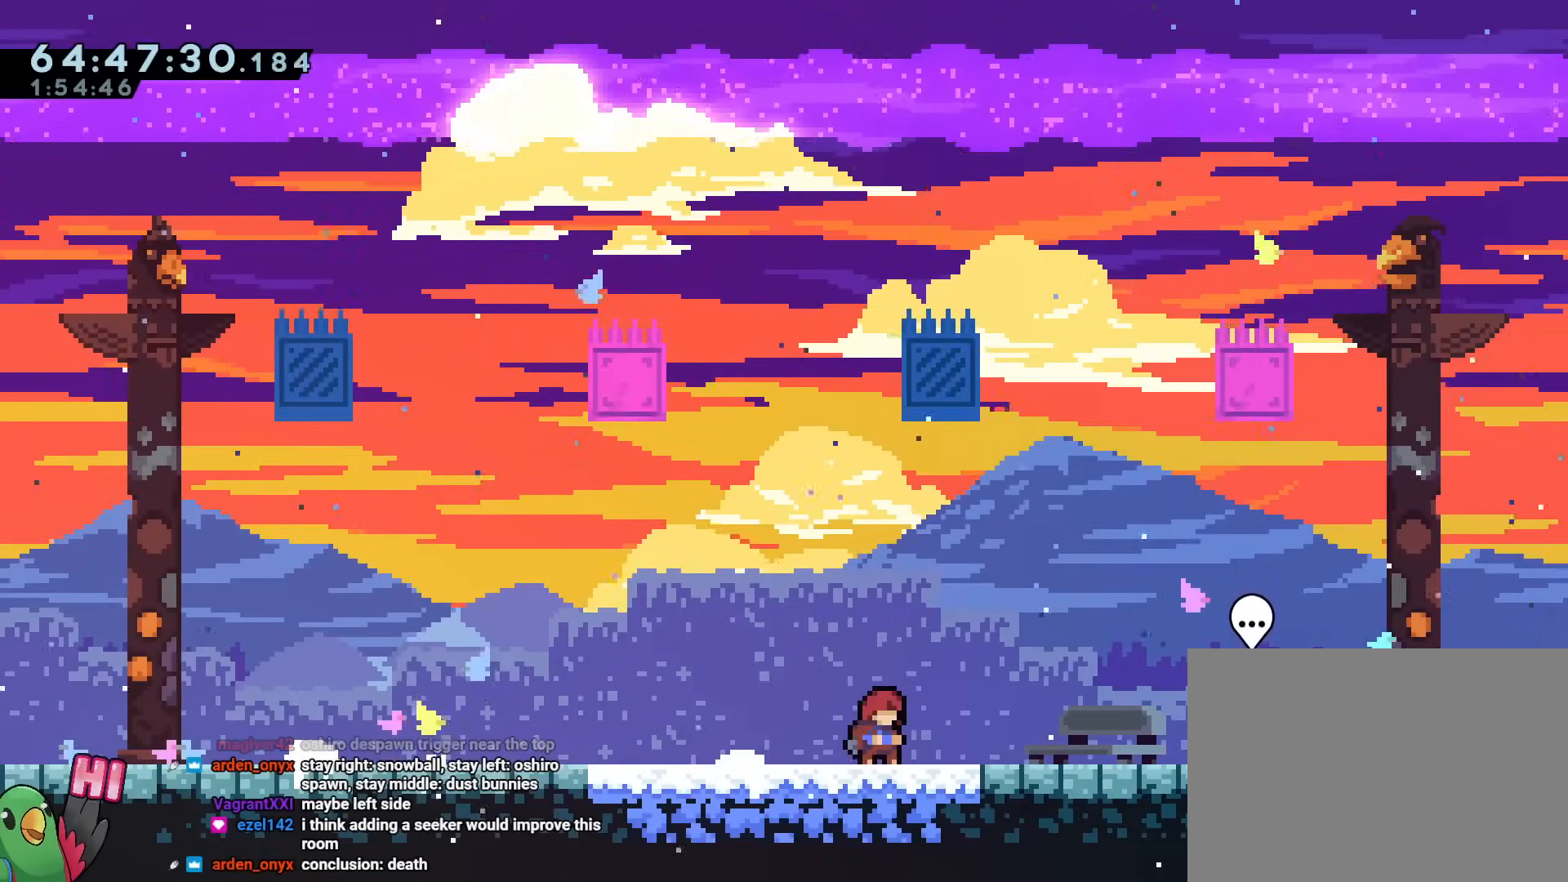
{"buttons": ["B", "Y"], "left_stick": "up", "right_stick": "center", "events": [[50, "B", "down"], [83, "left_stick", "right"], [433, "left_stick", "up"], [450, "Y", "down"]]}
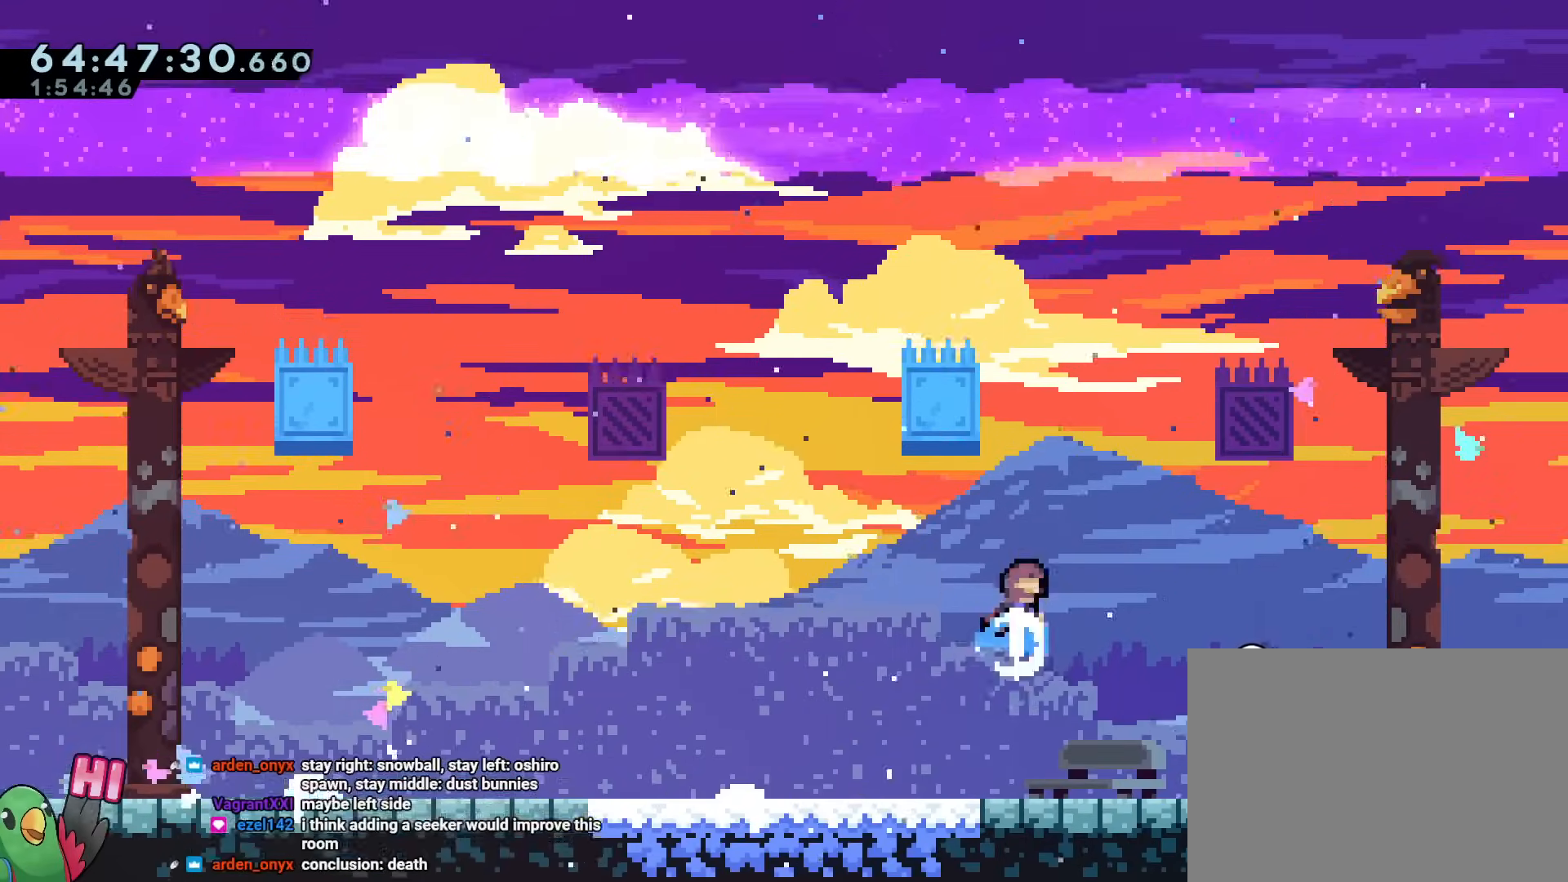
{"buttons": ["B"], "left_stick": "right", "right_stick": "center"}
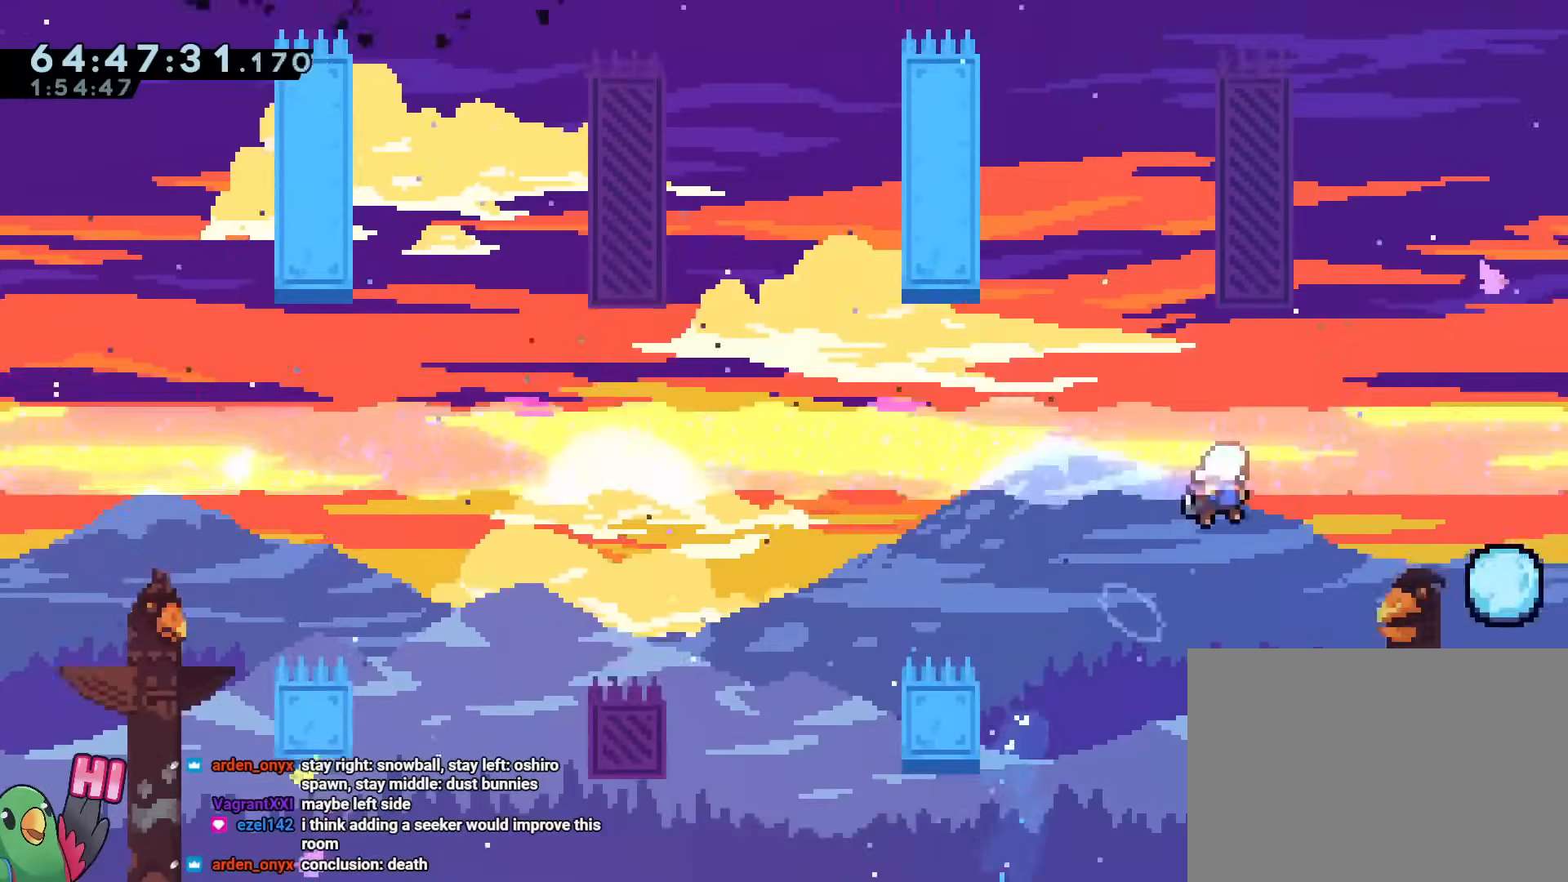
{"buttons": [], "left_stick": "up", "right_stick": "center", "events": [[283, "Y", "down"], [300, "left_stick", "up"], [433, "Y", "up"], [450, "B", "up"]]}
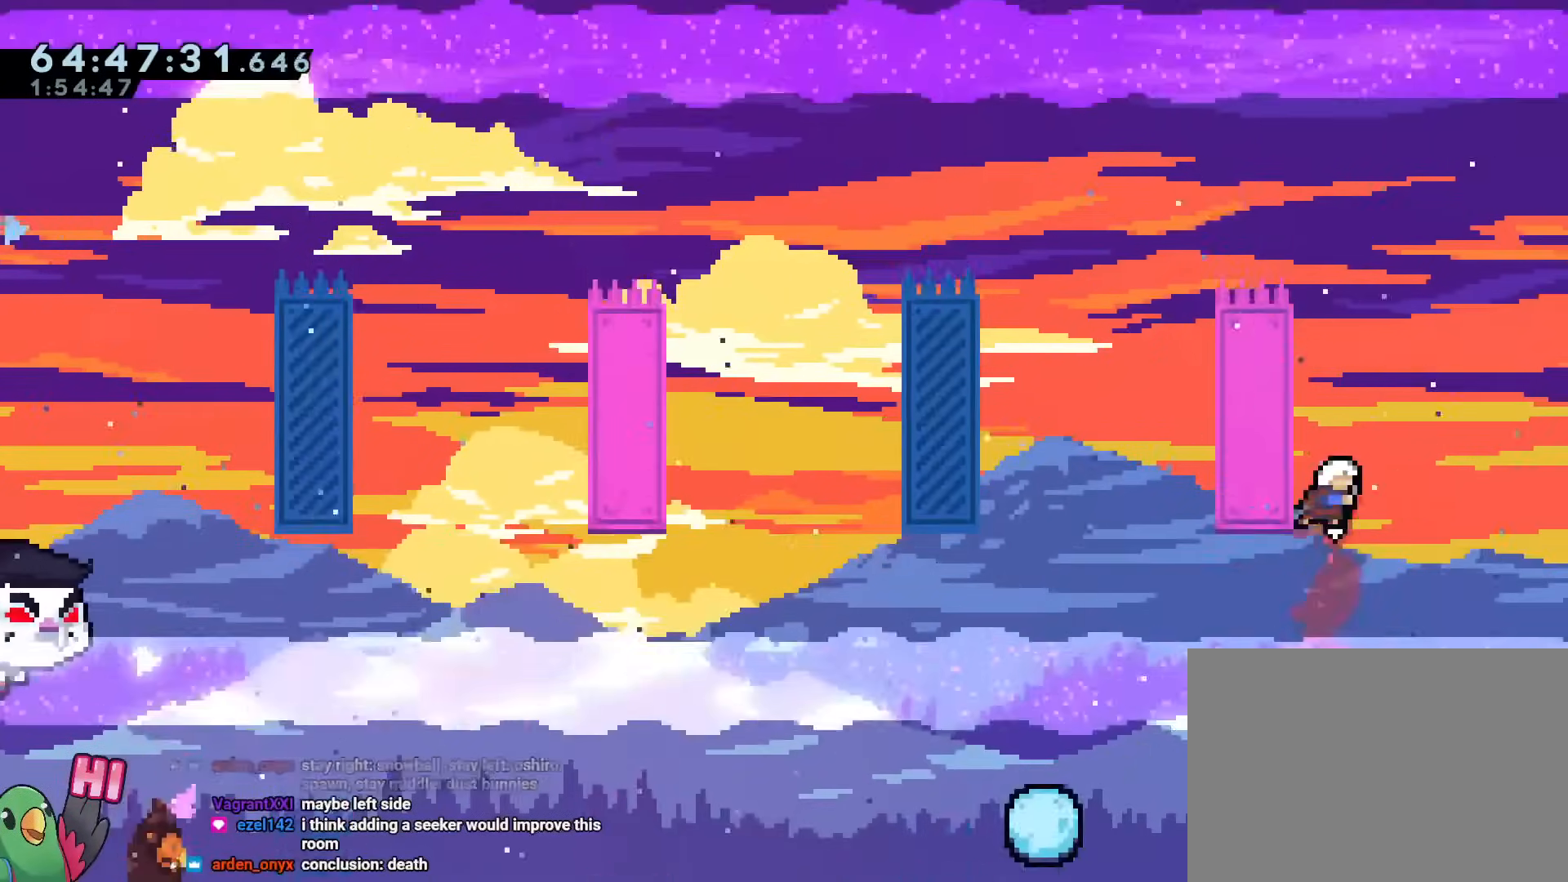
{"buttons": ["B"], "left_stick": "up", "right_stick": "center", "events": [[33, "left_stick", "center"], [84, "X", "down"], [134, "X", "up"], [217, "left_stick", "up-left"], [300, "Y", "down"], [334, "left_stick", "up"], [434, "Y", "up"], [501, "B", "down"]]}
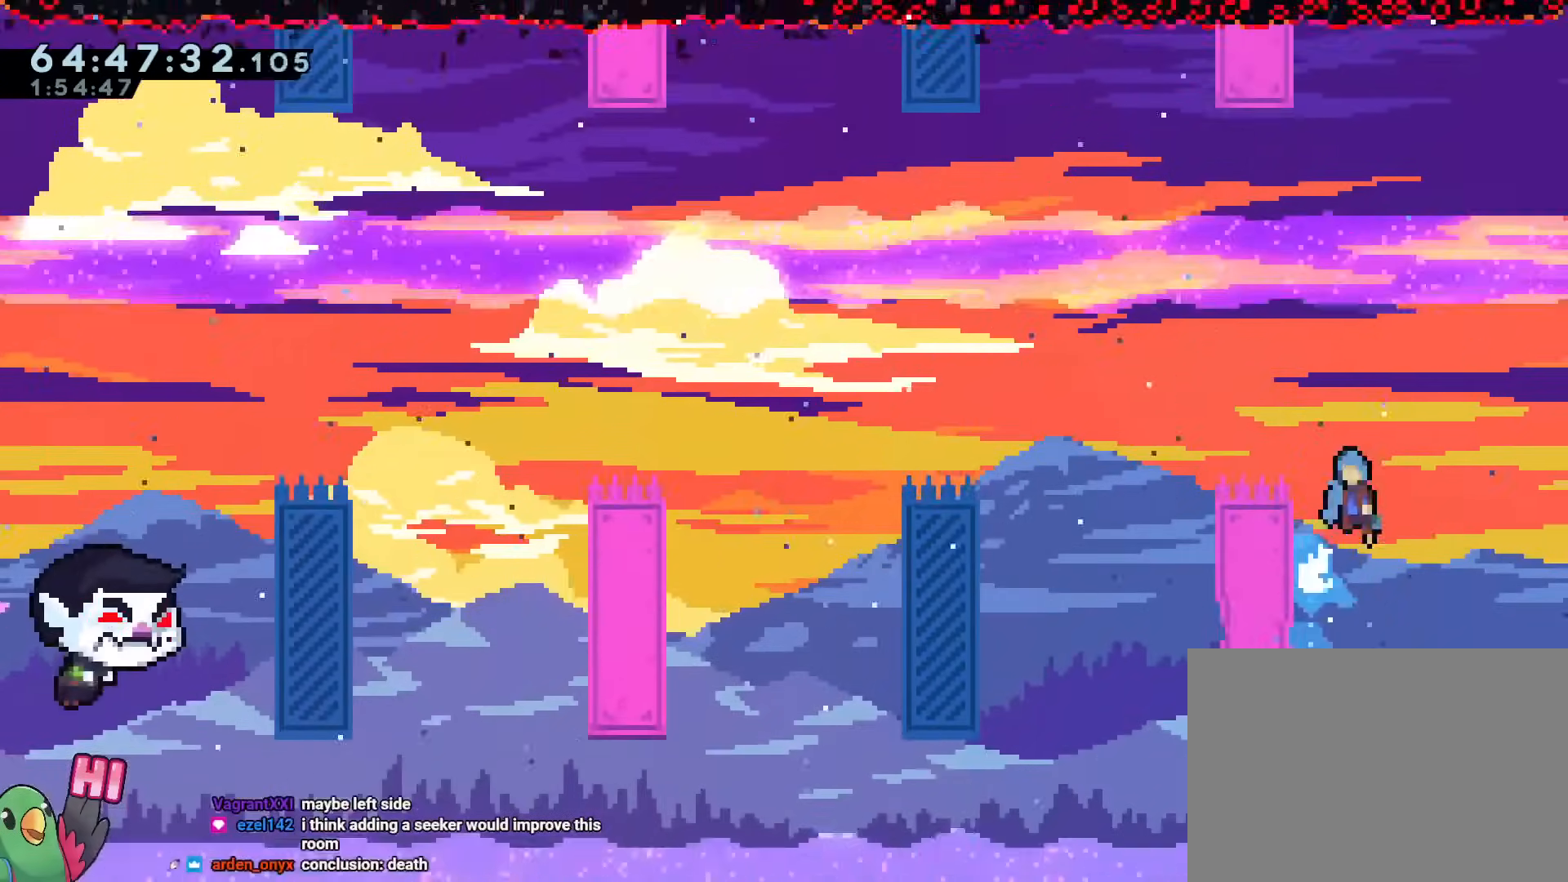
{"buttons": ["B"], "left_stick": "center", "right_stick": "center", "events": [[166, "left_stick", "right"], [350, "left_stick", "center"]]}
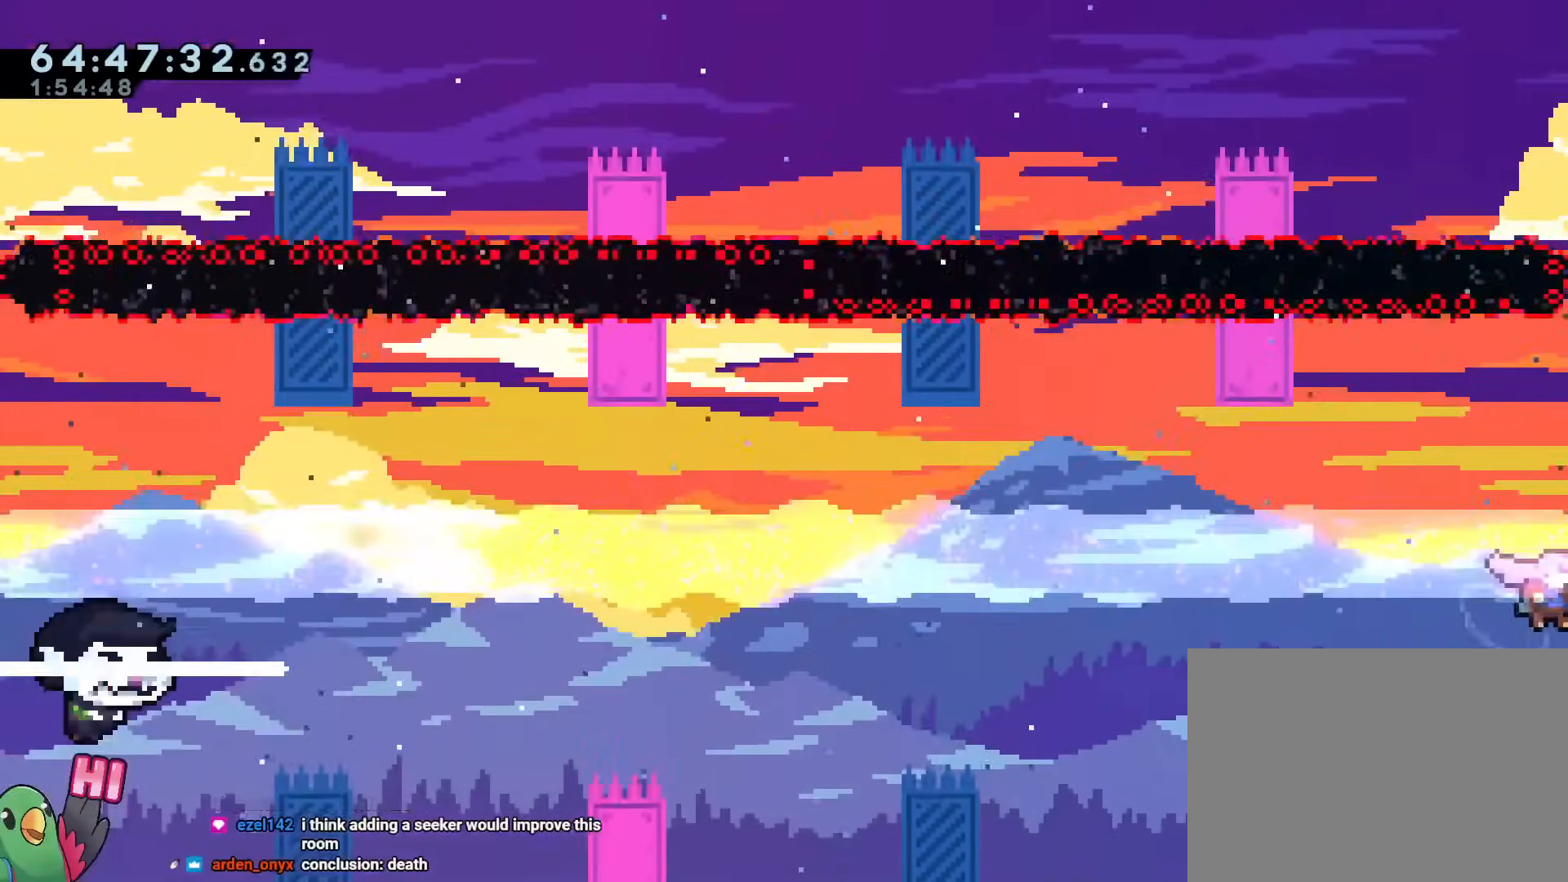
{"buttons": [], "left_stick": "center", "right_stick": "center", "events": [[117, "B", "up"]]}
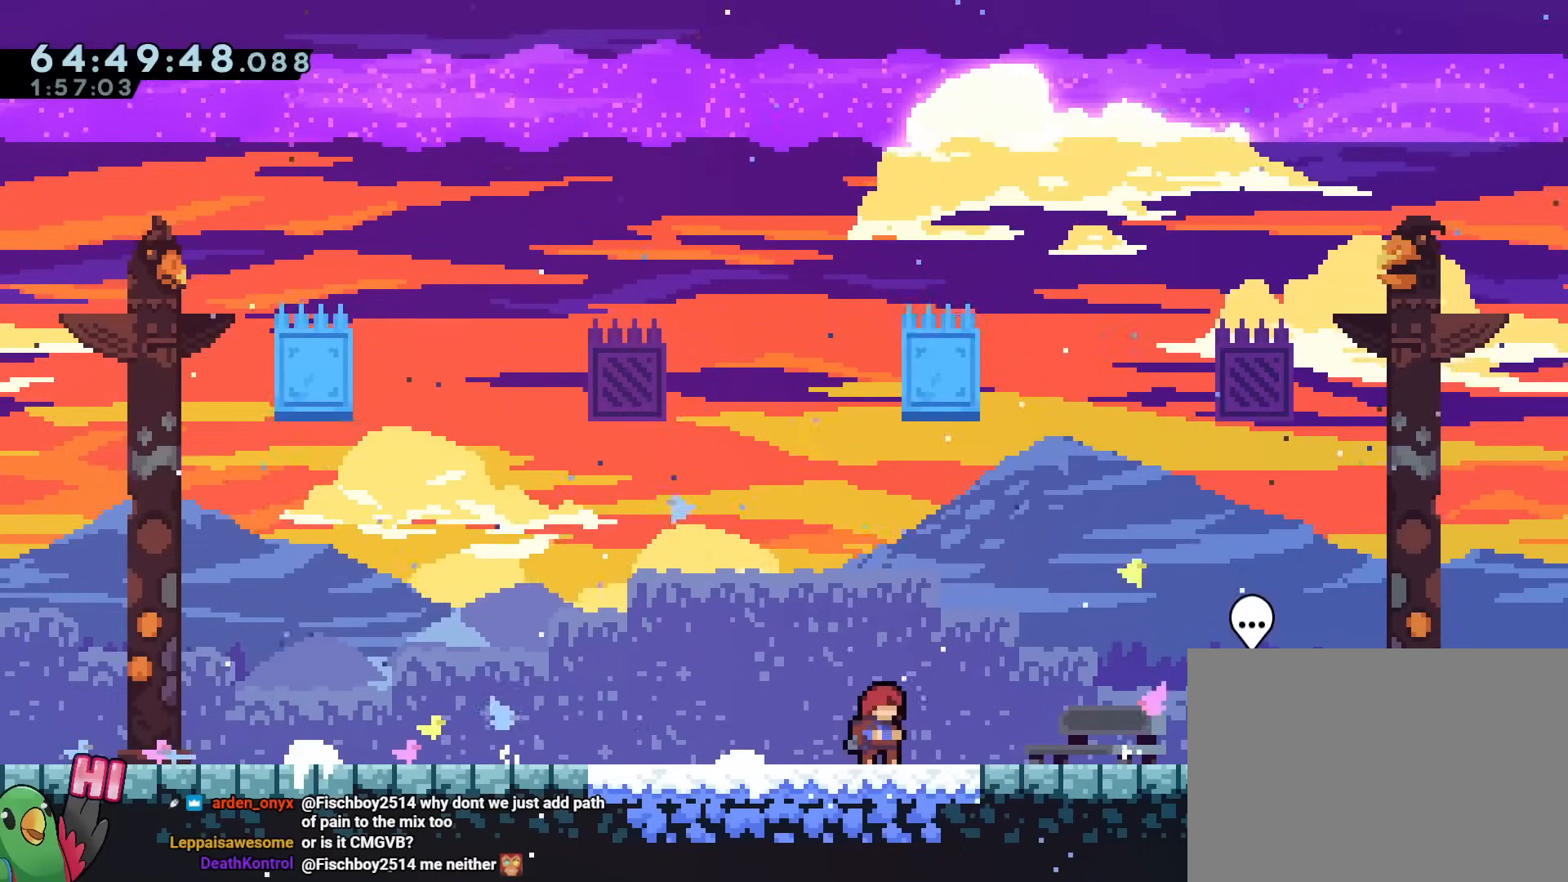
{"buttons": ["B"], "left_stick": "up-right", "right_stick": "center", "events": [[166, "B", "down"], [200, "left_stick", "right"], [483, "left_stick", "up-right"]]}
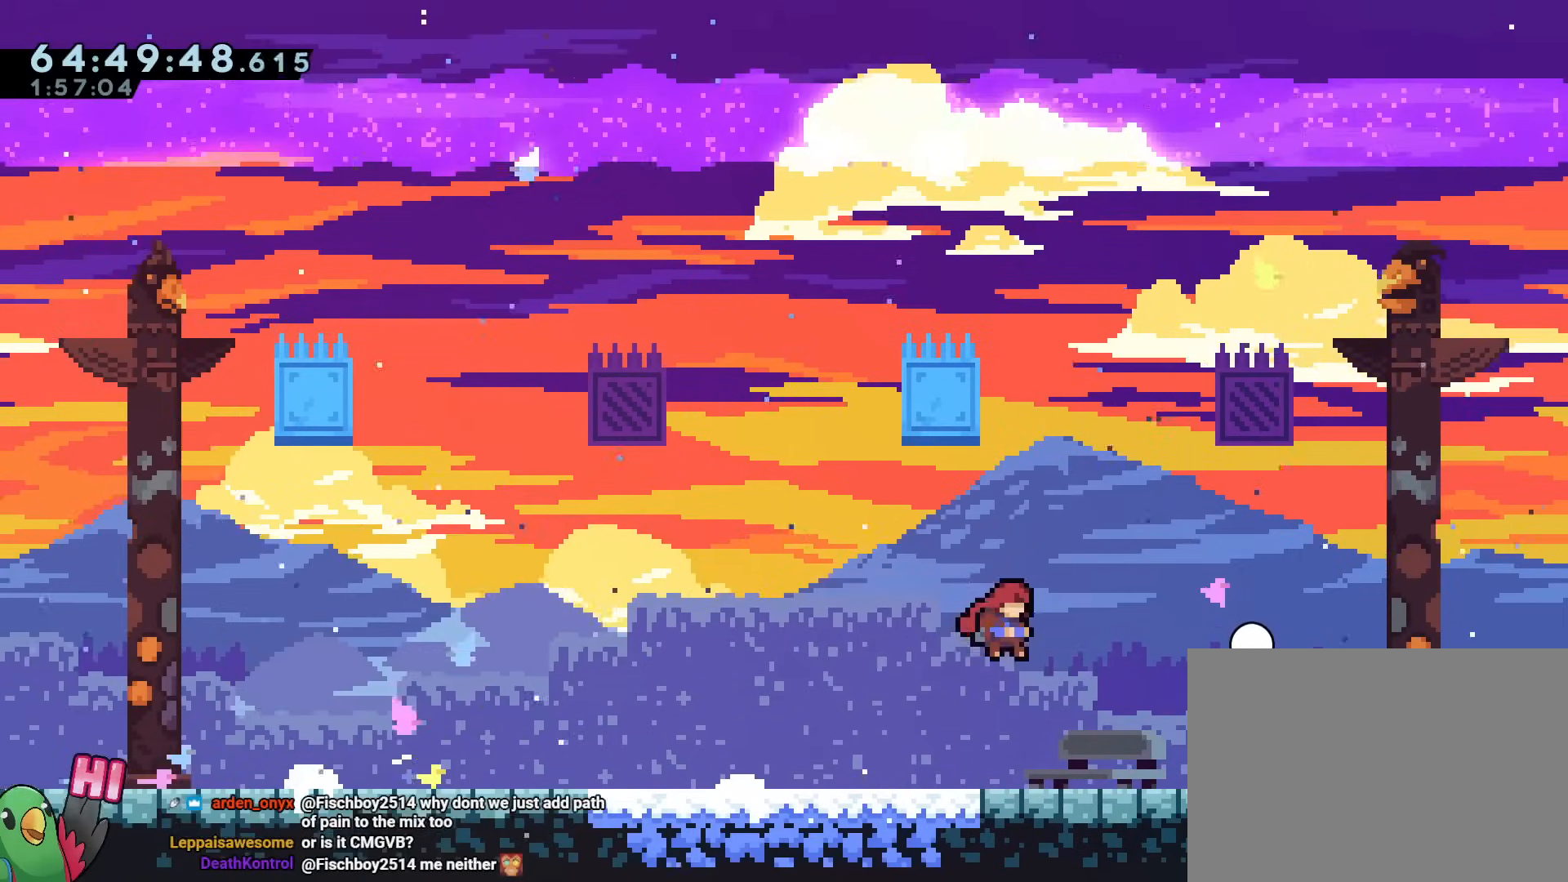
{"buttons": ["B"], "left_stick": "right", "right_stick": "center", "events": [[17, "left_stick", "up"], [67, "Y", "down"], [200, "Y", "up"], [234, "B", "up"], [317, "left_stick", "right"], [350, "B", "down"]]}
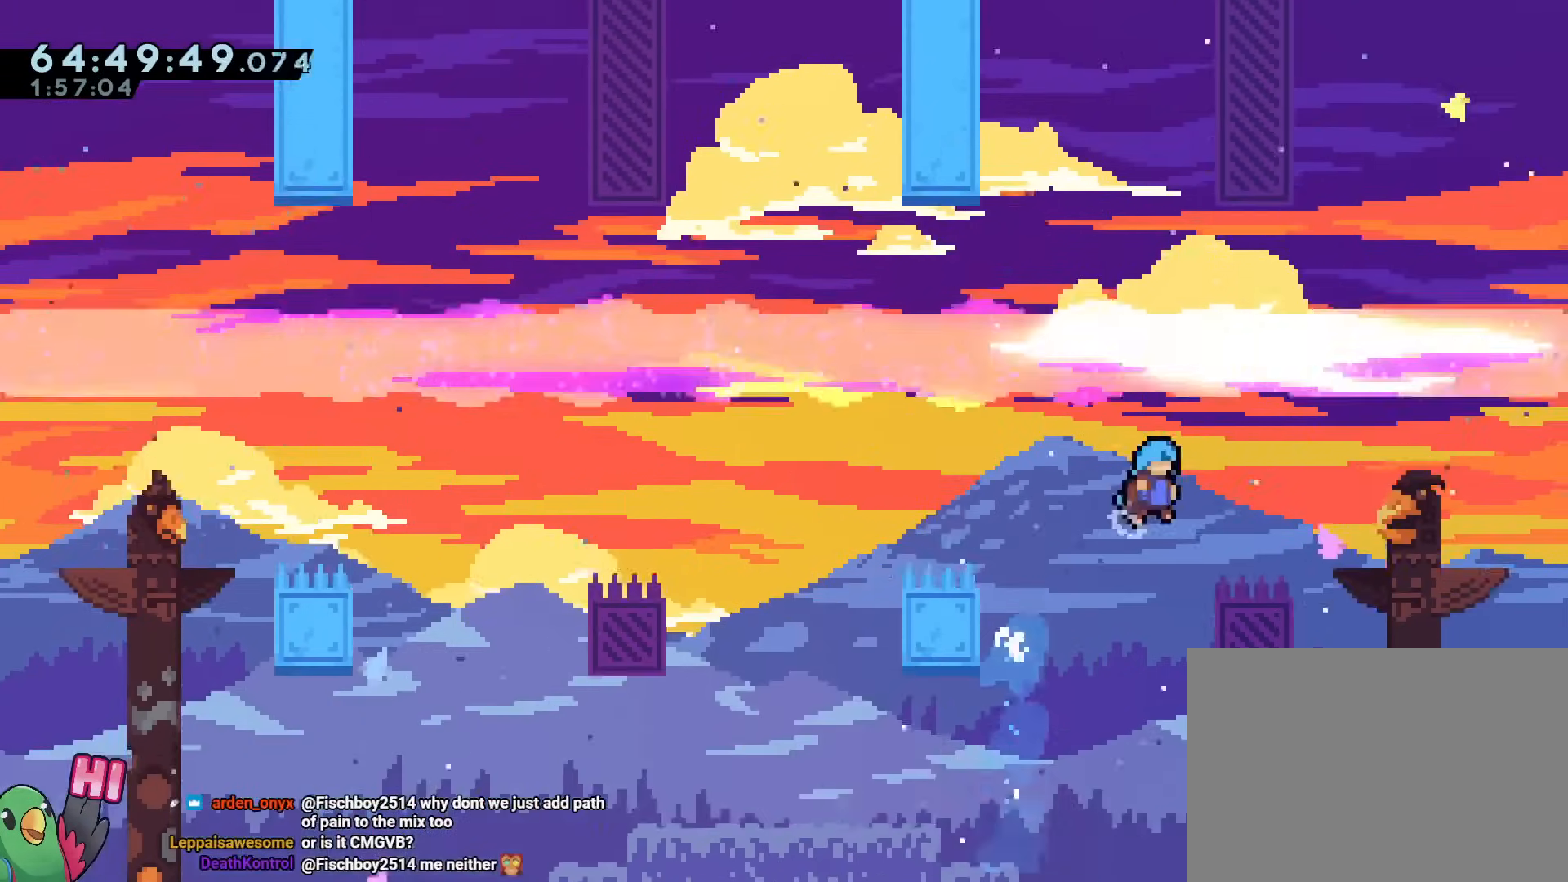
{"buttons": ["B", "Y"], "left_stick": "up", "right_stick": "center", "events": [[16, "left_stick", "up-right"], [400, "Y", "down"], [433, "left_stick", "up"]]}